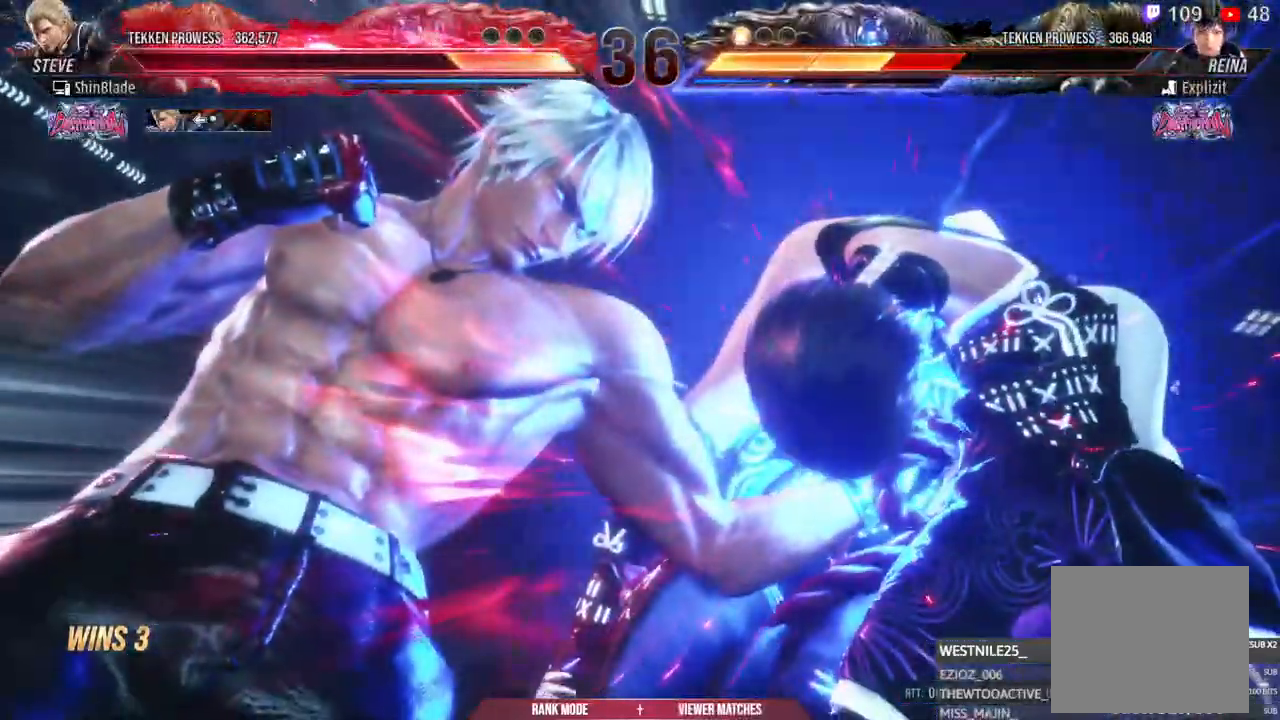
Gameplay with a controller (PlayStation layout); each line is a JSON object with the inputs held at the frame after it (dt_ms = milliseconds from this image to that frame). "events" lists button and stick changes between this image and that frame as [ms after this image, input, new state], when the widget could be followed in between.
{"dt_ms": 1000, "buttons": ["CROSS"], "left_stick": "center", "right_stick": "center"}
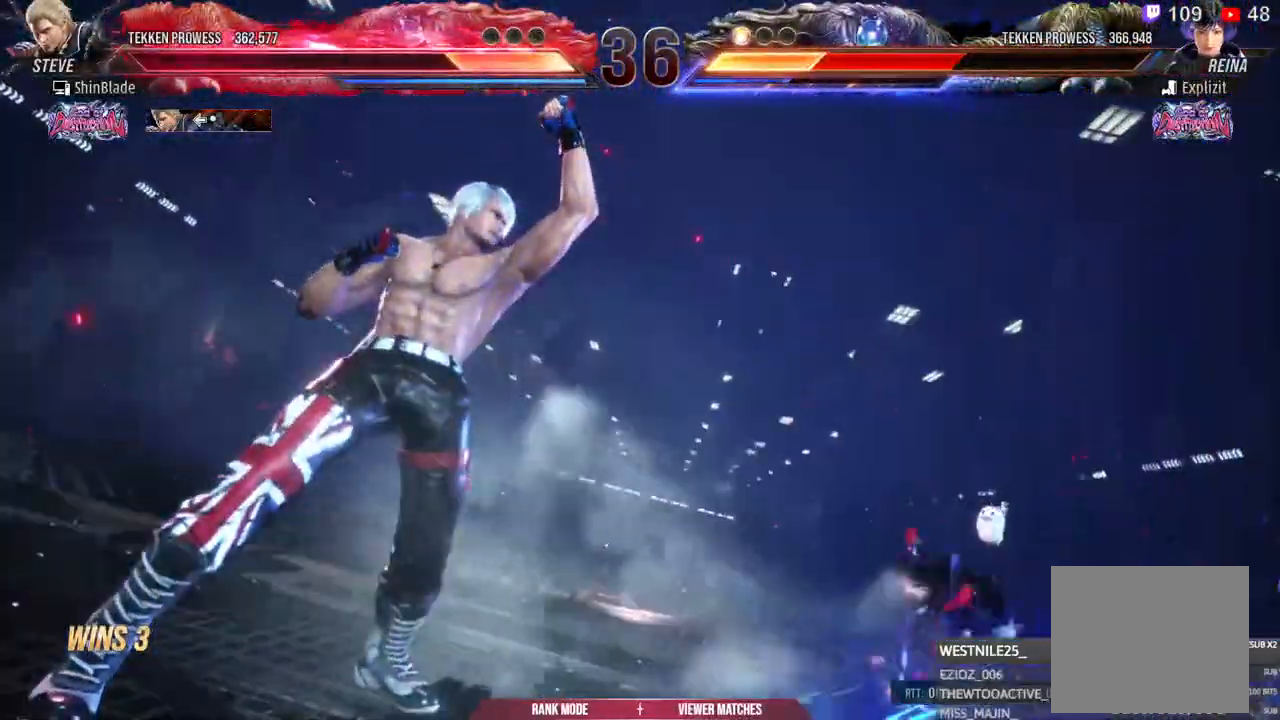
{"dt_ms": 500, "buttons": ["DPAD_RIGHT"], "left_stick": "center", "right_stick": "center", "events": [[83, "CROSS", "up"], [450, "DPAD_DOWN", "down"], [450, "DPAD_RIGHT", "down"], [467, "DPAD_DOWN", "up"]]}
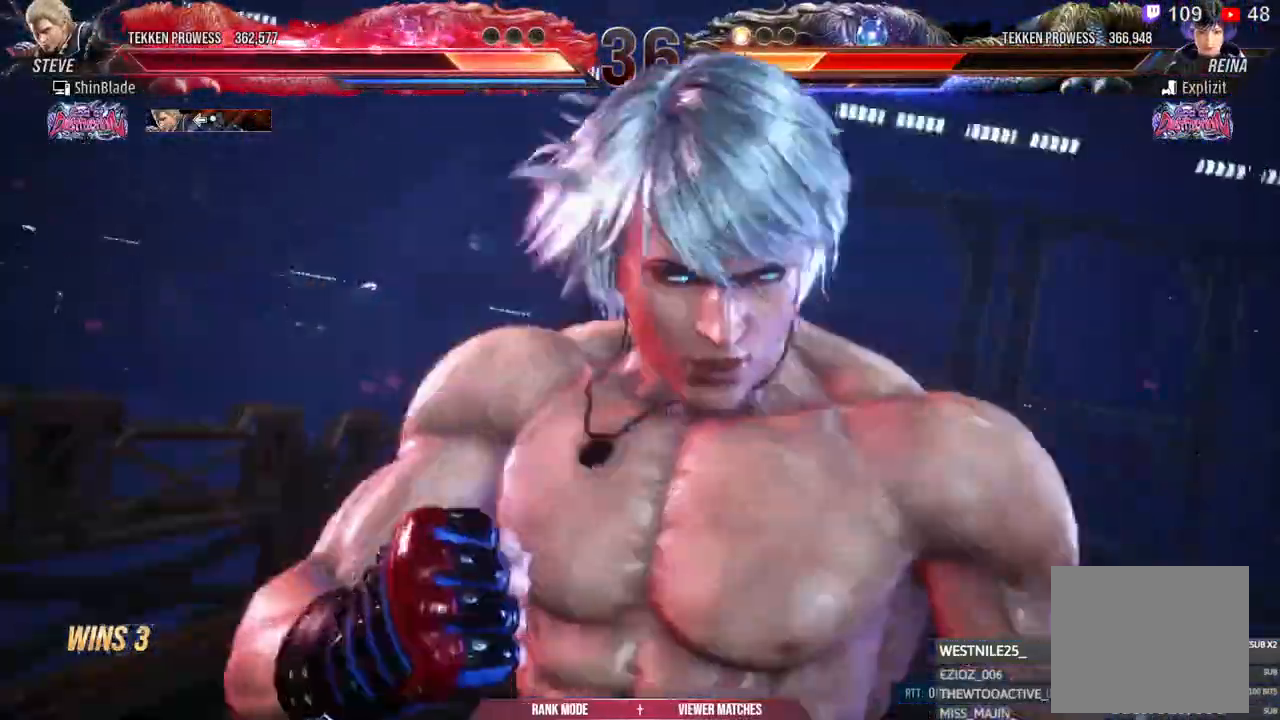
{"dt_ms": 500, "buttons": [], "left_stick": "center", "right_stick": "center", "events": [[17, "DPAD_DOWN", "down"], [17, "DPAD_RIGHT", "up"], [50, "DPAD_LEFT", "down"], [67, "DPAD_DOWN", "up"], [100, "DPAD_DOWN", "down"], [117, "DPAD_LEFT", "up"], [167, "DPAD_RIGHT", "down"], [183, "DPAD_DOWN", "up"], [233, "DPAD_RIGHT", "up"], [333, "DPAD_RIGHT", "down"], [500, "DPAD_RIGHT", "up"]]}
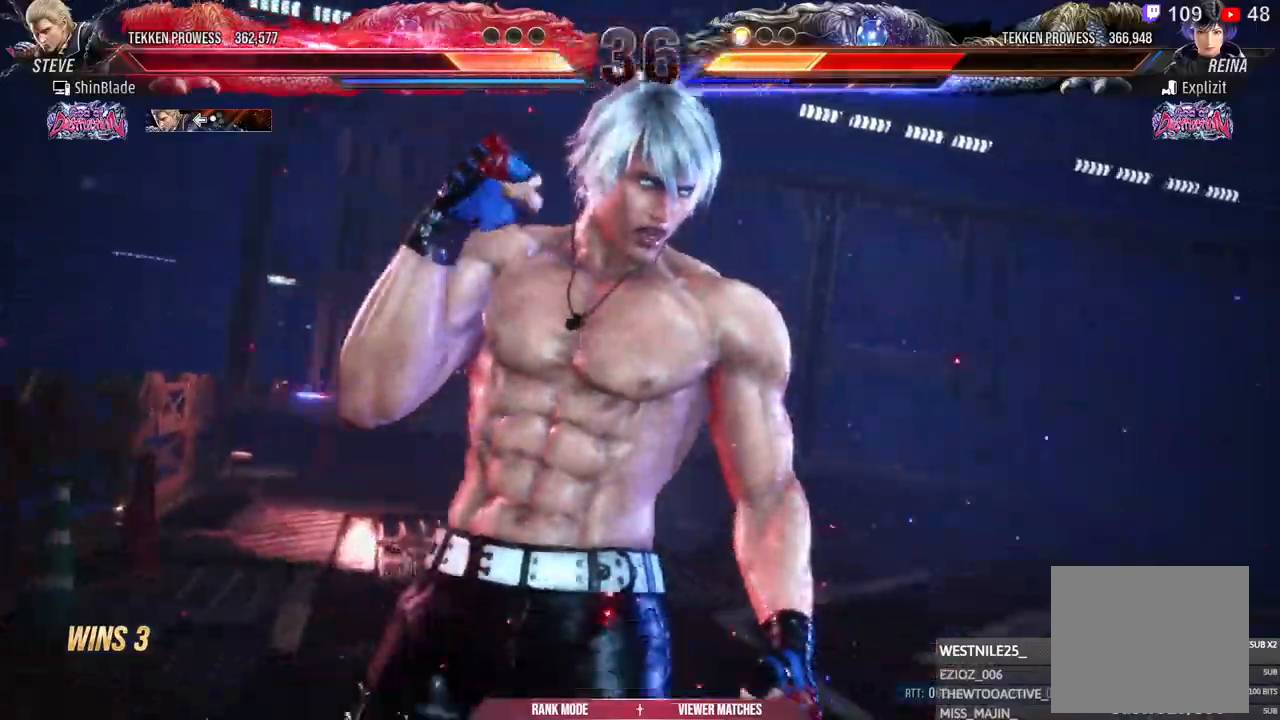
{"dt_ms": 1000, "buttons": [], "left_stick": "center", "right_stick": "center"}
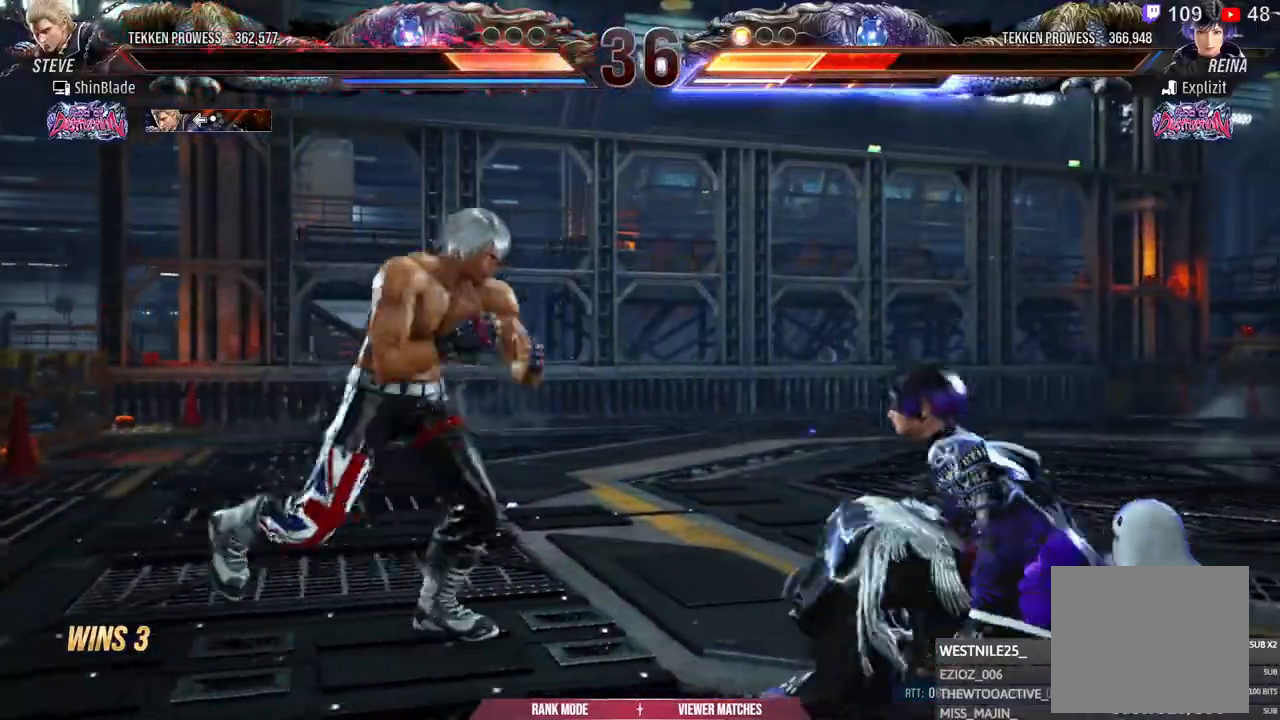
{"dt_ms": 500, "buttons": [], "left_stick": "center", "right_stick": "center", "events": [[17, "DPAD_RIGHT", "down"], [50, "DPAD_RIGHT", "up"], [117, "R1", "down"], [233, "R1", "up"]]}
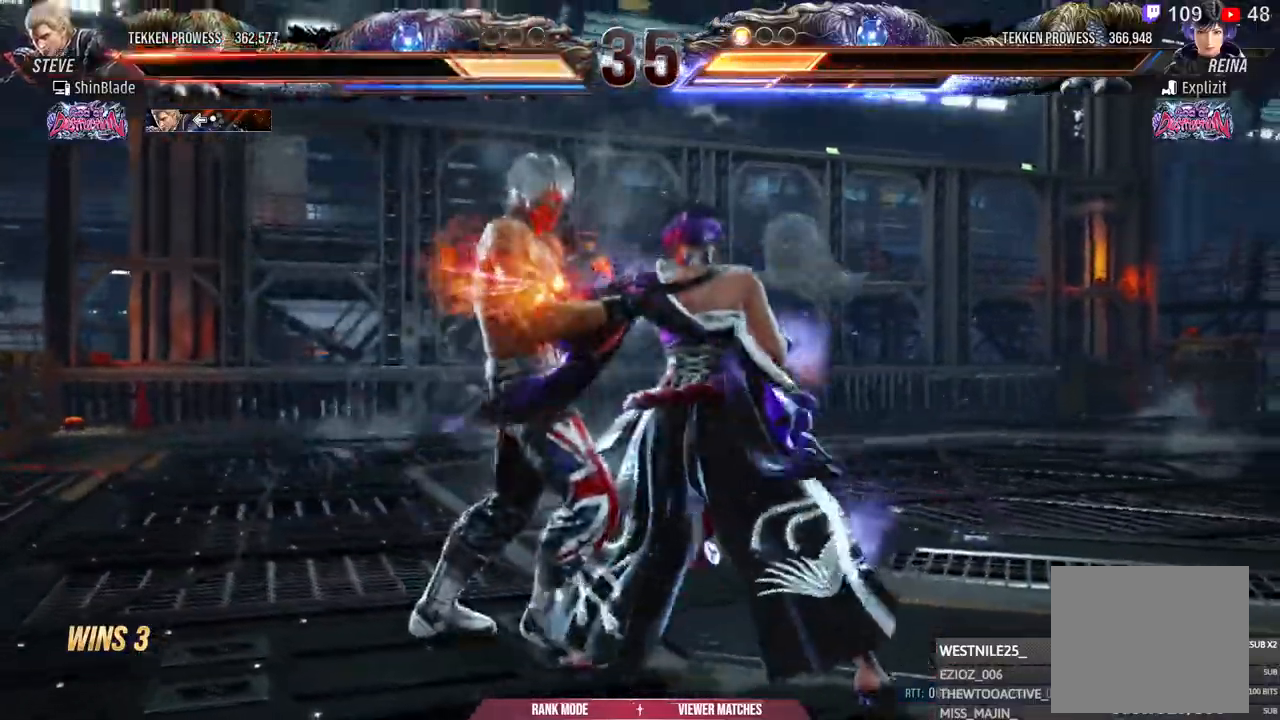
{"dt_ms": 500, "buttons": [], "left_stick": "center", "right_stick": "center", "events": []}
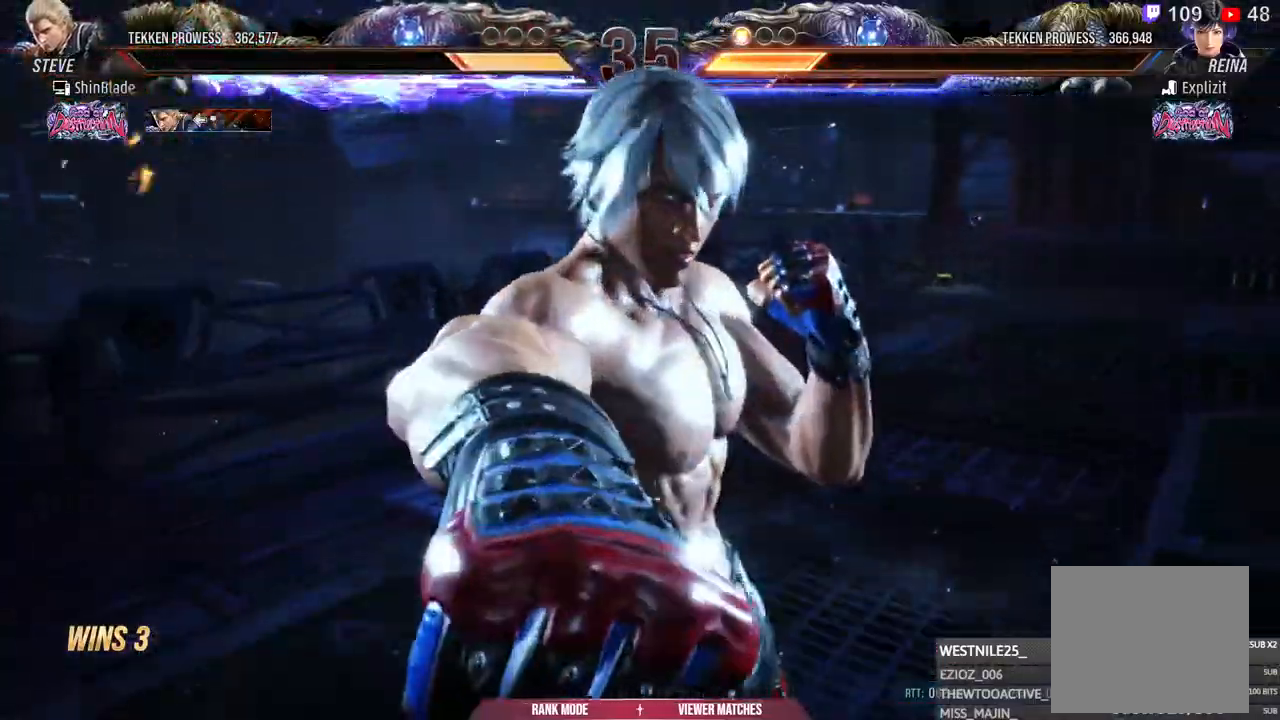
{"dt_ms": 500, "buttons": ["SQUARE", "TRIANGLE"], "left_stick": "center", "right_stick": "center", "events": [[233, "TRIANGLE", "down"], [333, "SQUARE", "down"], [417, "SQUARE", "up"], [500, "SQUARE", "down"]]}
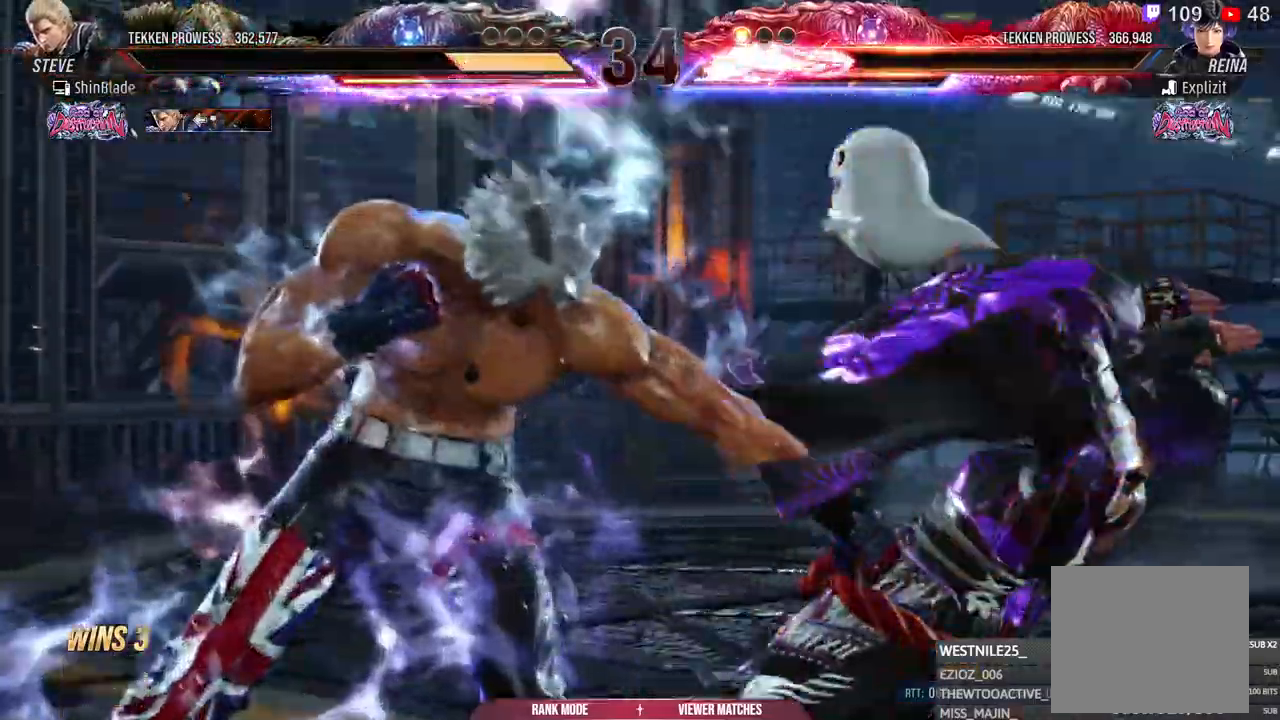
{"dt_ms": 500, "buttons": ["TRIANGLE"], "left_stick": "center", "right_stick": "center", "events": [[250, "SQUARE", "up"], [317, "SQUARE", "down"], [467, "SQUARE", "up"]]}
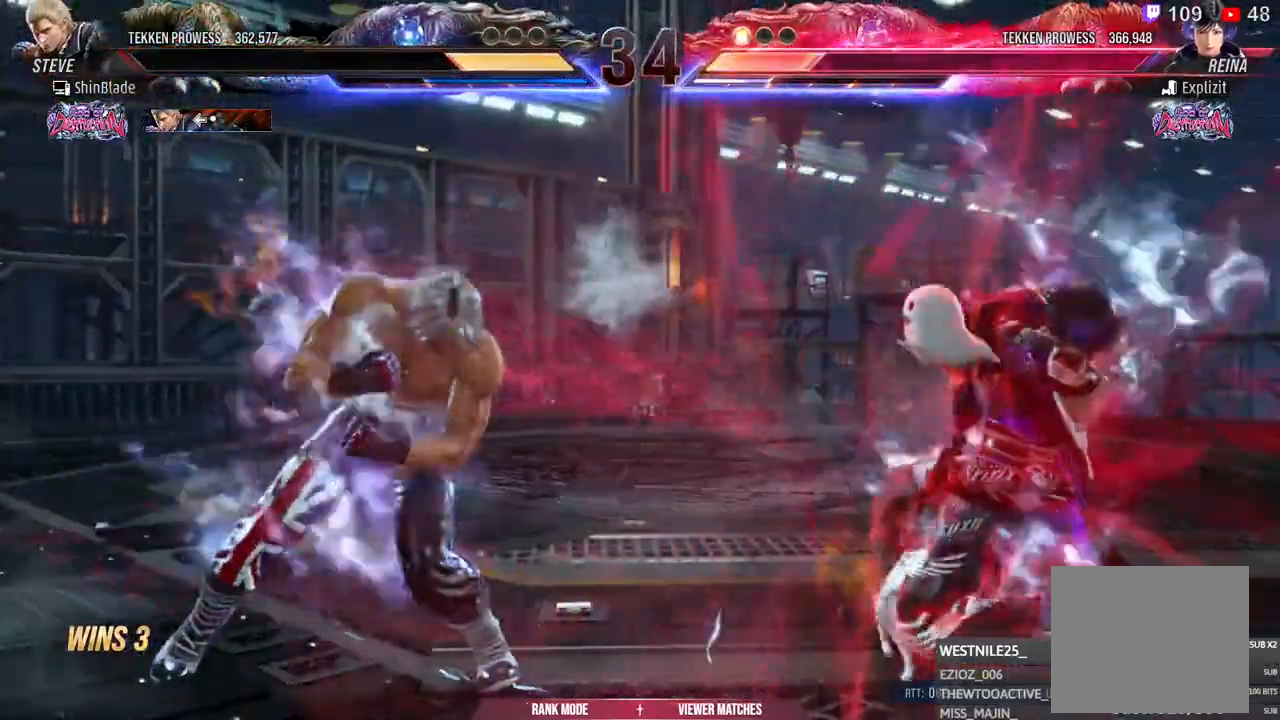
{"dt_ms": 500, "buttons": [], "left_stick": "center", "right_stick": "center", "events": [[33, "TRIANGLE", "up"], [150, "DPAD_LEFT", "down"], [217, "DPAD_LEFT", "up"], [283, "DPAD_LEFT", "down"], [500, "DPAD_LEFT", "up"]]}
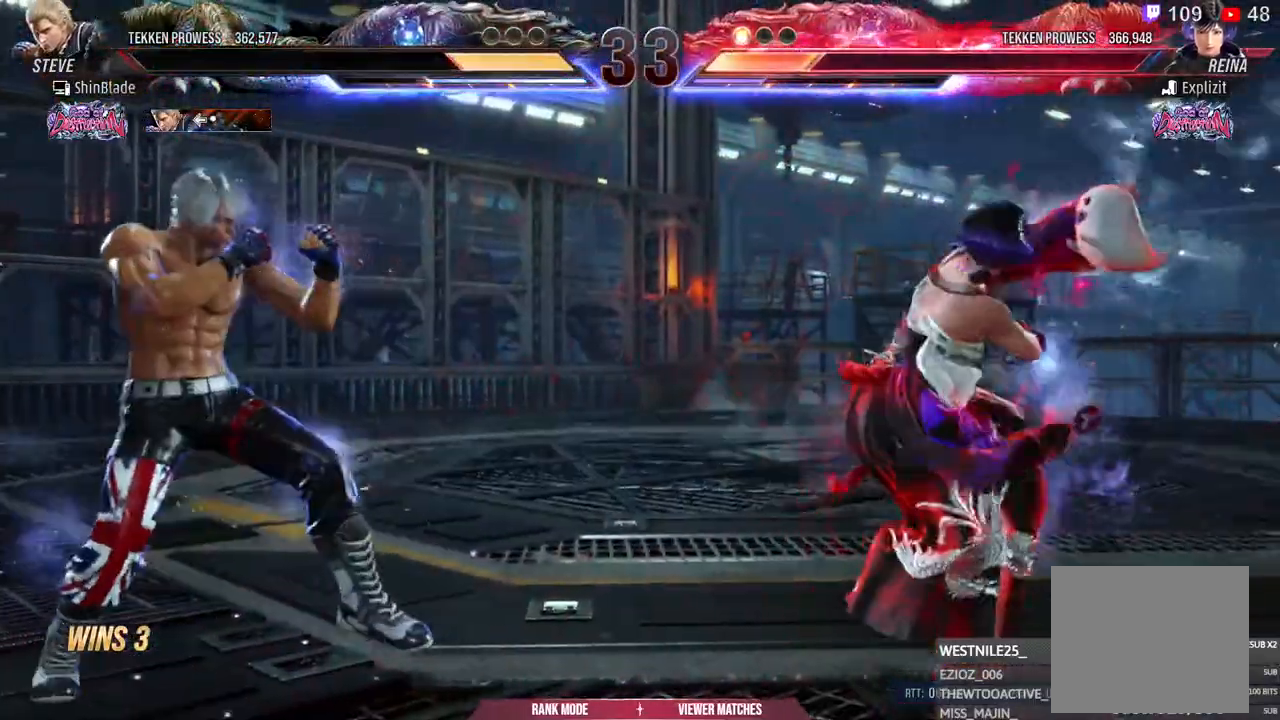
{"dt_ms": 500, "buttons": ["DPAD_LEFT"], "left_stick": "center", "right_stick": "center", "events": [[200, "SQUARE", "down"], [200, "TRIANGLE", "down"], [283, "SQUARE", "up"], [333, "DPAD_RIGHT", "down"], [333, "SQUARE", "down"], [400, "SQUARE", "up"], [400, "TRIANGLE", "up"], [433, "DPAD_DOWN", "down"], [450, "DPAD_DOWN", "up"], [450, "DPAD_LEFT", "down"], [450, "DPAD_RIGHT", "up"]]}
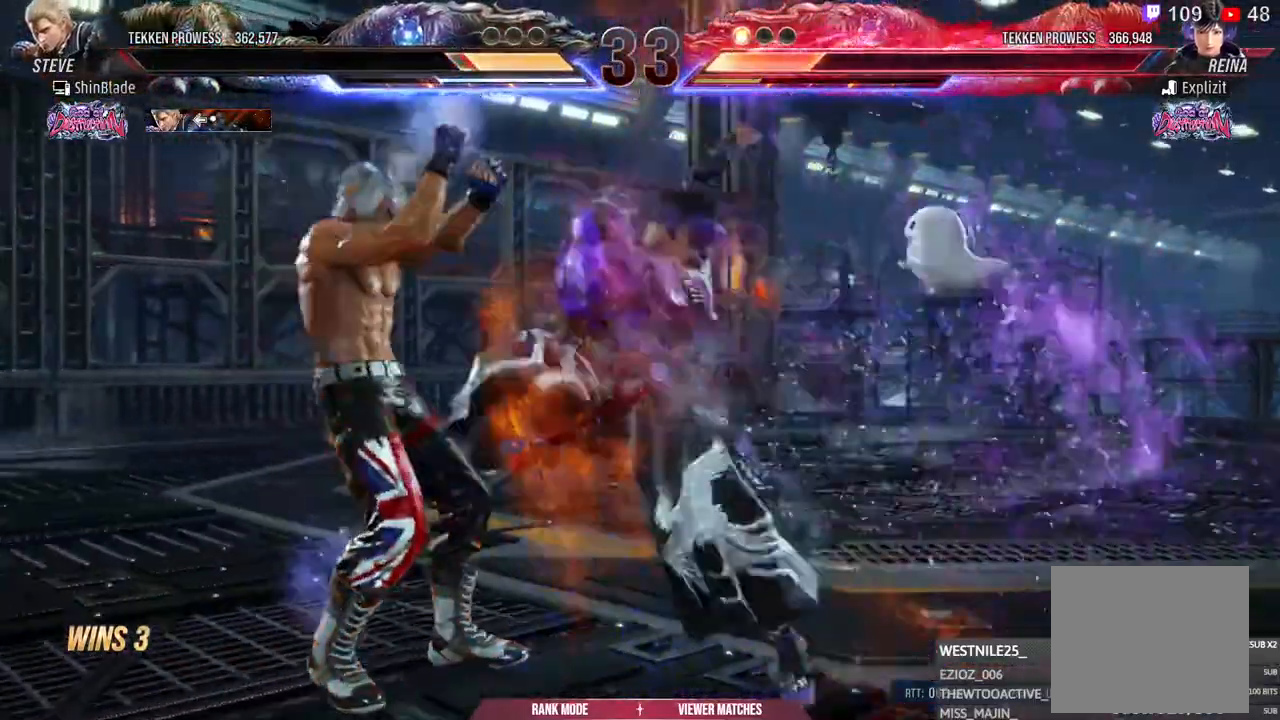
{"dt_ms": 500, "buttons": ["DPAD_LEFT"], "left_stick": "center", "right_stick": "center", "events": []}
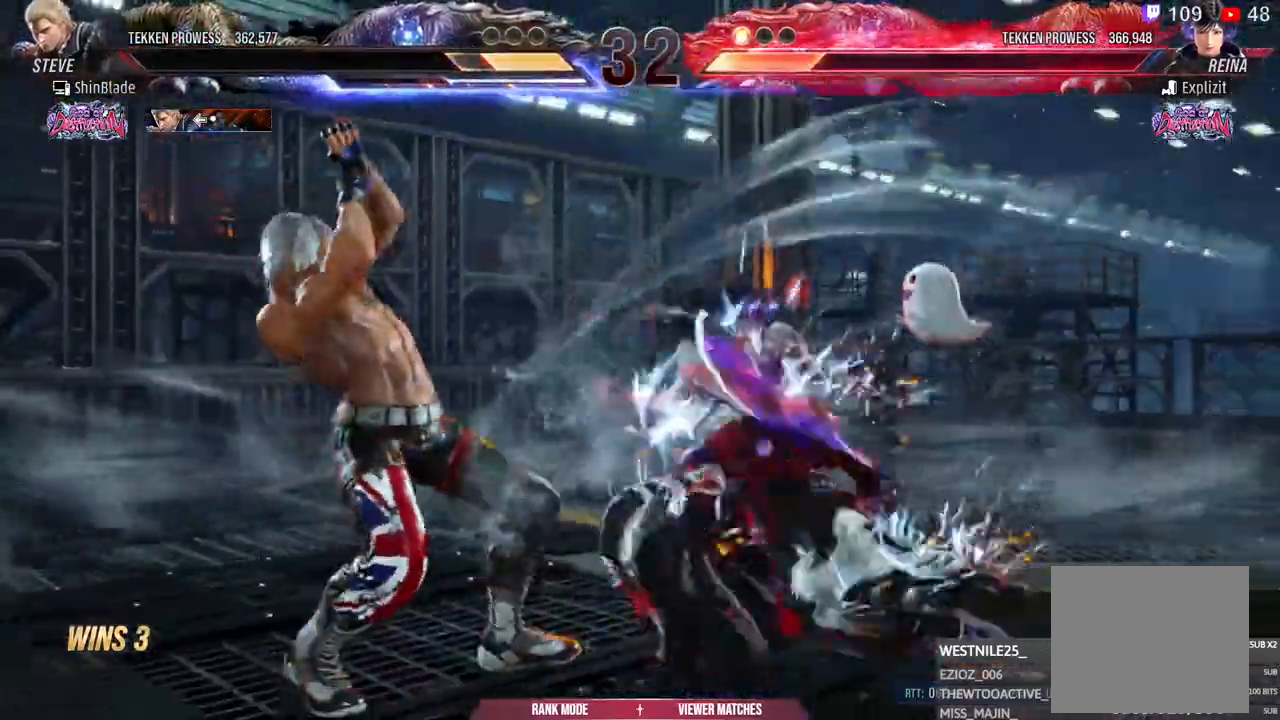
{"dt_ms": 500, "buttons": ["DPAD_LEFT"], "left_stick": "center", "right_stick": "center", "events": [[150, "DPAD_LEFT", "up"], [200, "DPAD_LEFT", "down"]]}
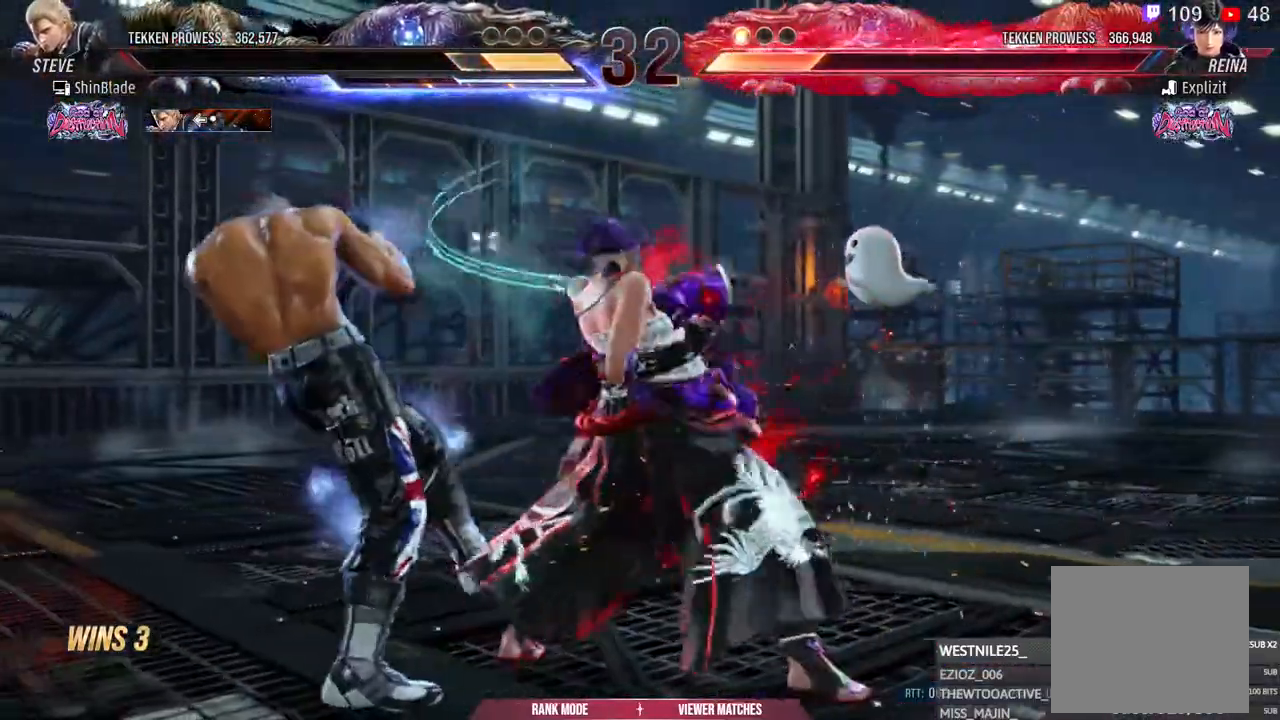
{"dt_ms": 500, "buttons": ["DPAD_LEFT"], "left_stick": "center", "right_stick": "center", "events": []}
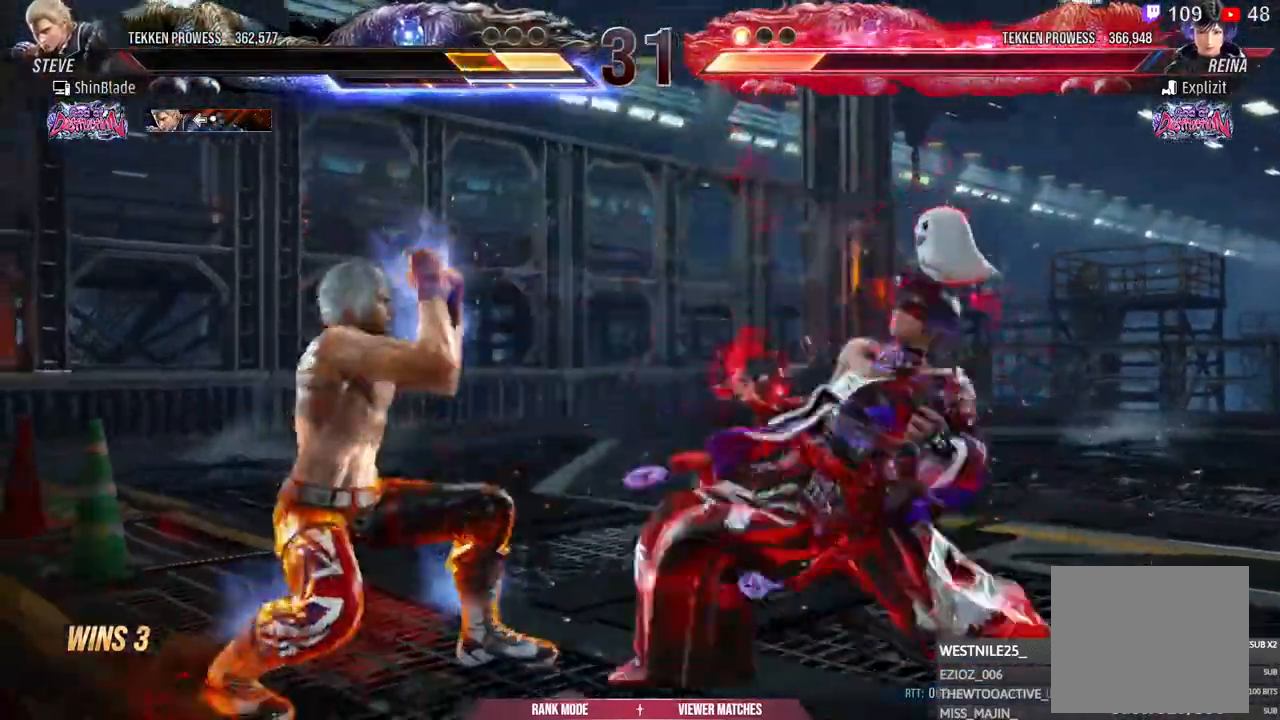
{"dt_ms": 500, "buttons": ["DPAD_UP"], "left_stick": "center", "right_stick": "center", "events": [[183, "DPAD_LEFT", "up"], [350, "DPAD_UP", "down"], [417, "DPAD_UP", "up"], [483, "DPAD_UP", "down"]]}
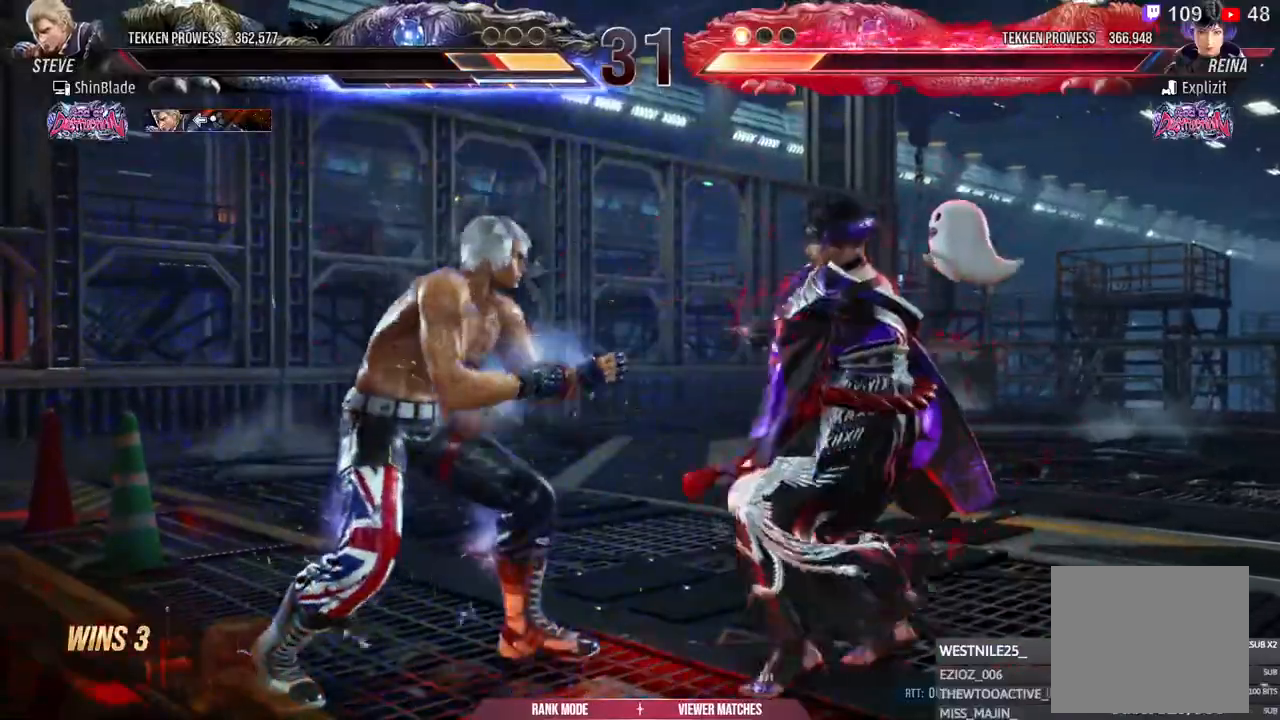
{"dt_ms": 500, "buttons": ["SQUARE", "TRIANGLE", "DPAD_RIGHT"], "left_stick": "center", "right_stick": "center"}
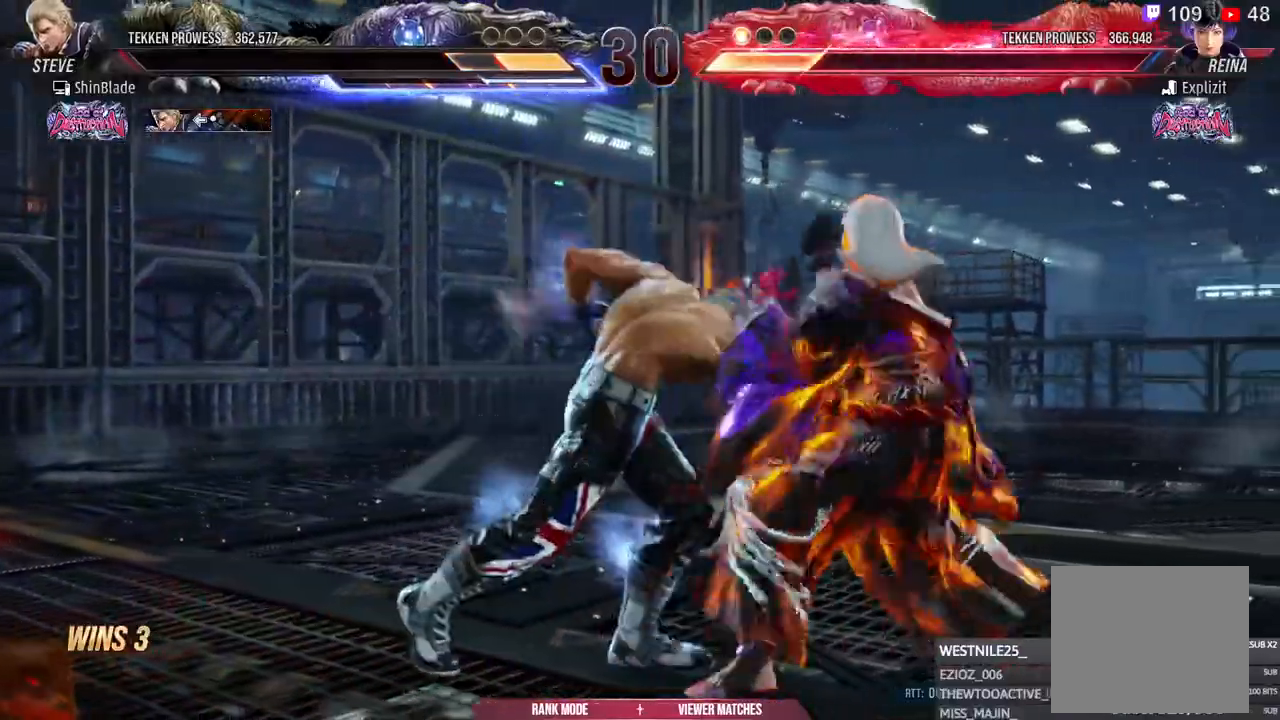
{"dt_ms": 500, "buttons": ["SQUARE", "TRIANGLE", "DPAD_RIGHT"], "left_stick": "center", "right_stick": "center", "events": [[33, "SQUARE", "up"], [83, "SQUARE", "down"], [133, "SQUARE", "up"], [183, "SQUARE", "down"], [233, "SQUARE", "up"], [233, "TRIANGLE", "up"], [283, "TRIANGLE", "down"], [300, "SQUARE", "down"], [367, "SQUARE", "up"], [367, "TRIANGLE", "up"], [417, "SQUARE", "down"], [417, "TRIANGLE", "down"]]}
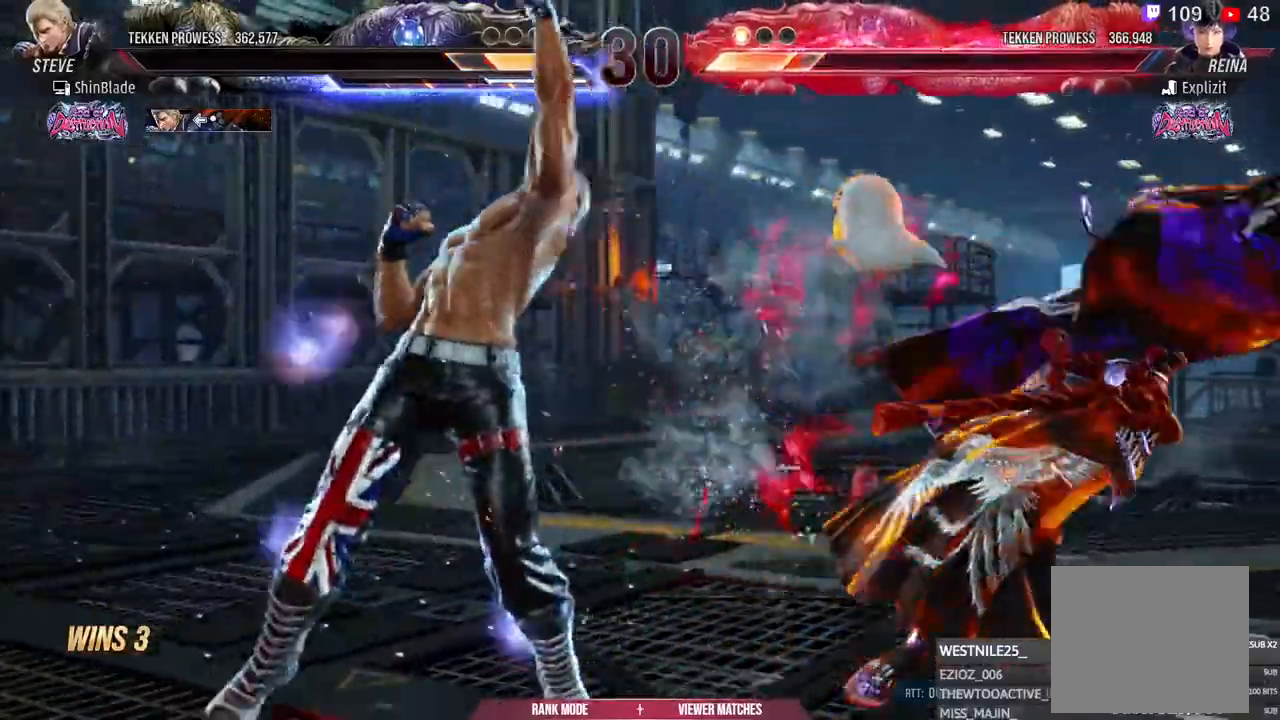
{"dt_ms": 500, "buttons": ["CIRCLE", "TRIANGLE", "DPAD_LEFT"], "left_stick": "center", "right_stick": "center", "events": [[250, "TRIANGLE", "up"], [267, "SQUARE", "up"], [283, "DPAD_RIGHT", "up"], [367, "DPAD_DOWN", "down"], [433, "DPAD_LEFT", "down"], [450, "DPAD_DOWN", "up"], [500, "CIRCLE", "down"], [500, "TRIANGLE", "down"]]}
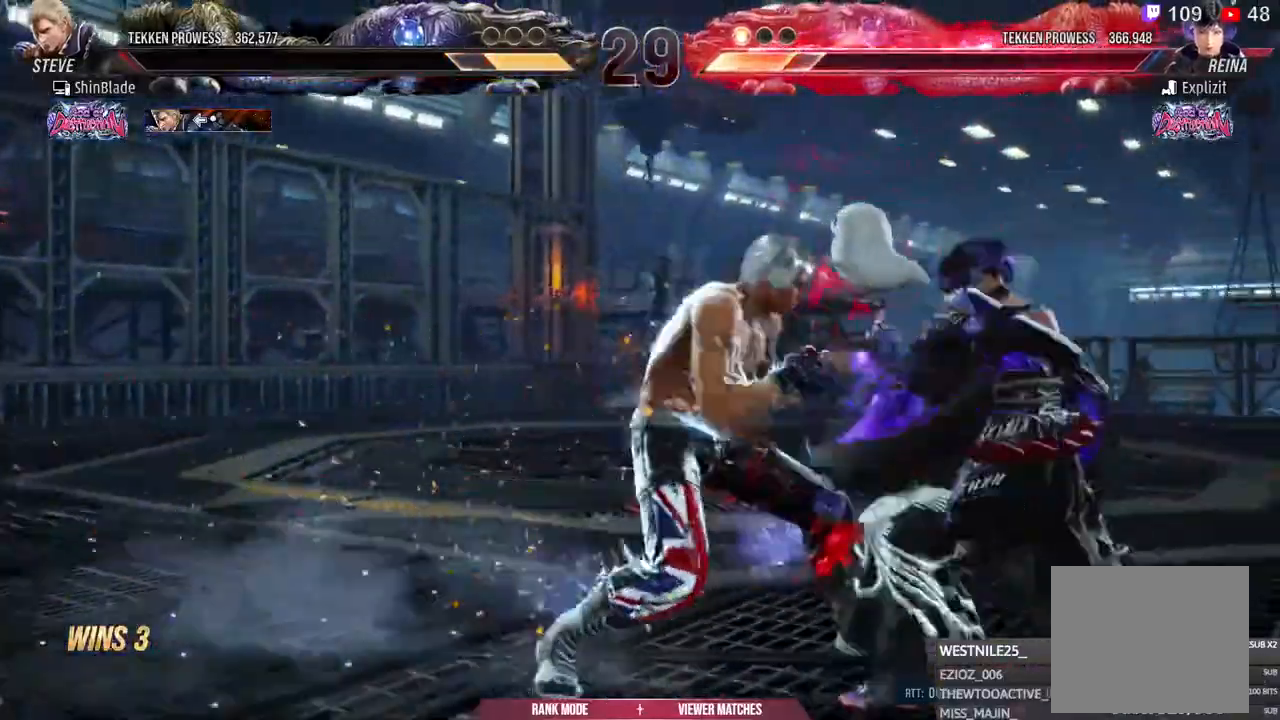
{"dt_ms": 500, "buttons": [], "left_stick": "center", "right_stick": "center"}
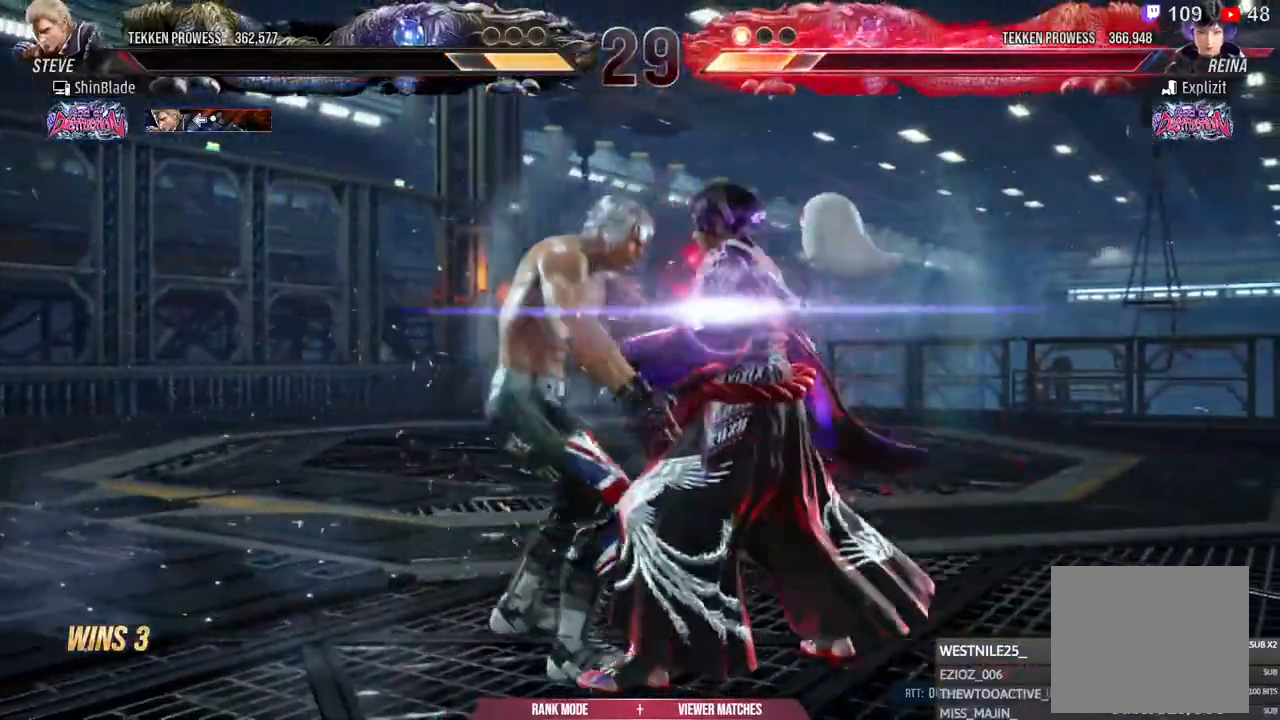
{"dt_ms": 500, "buttons": [], "left_stick": "center", "right_stick": "center", "events": []}
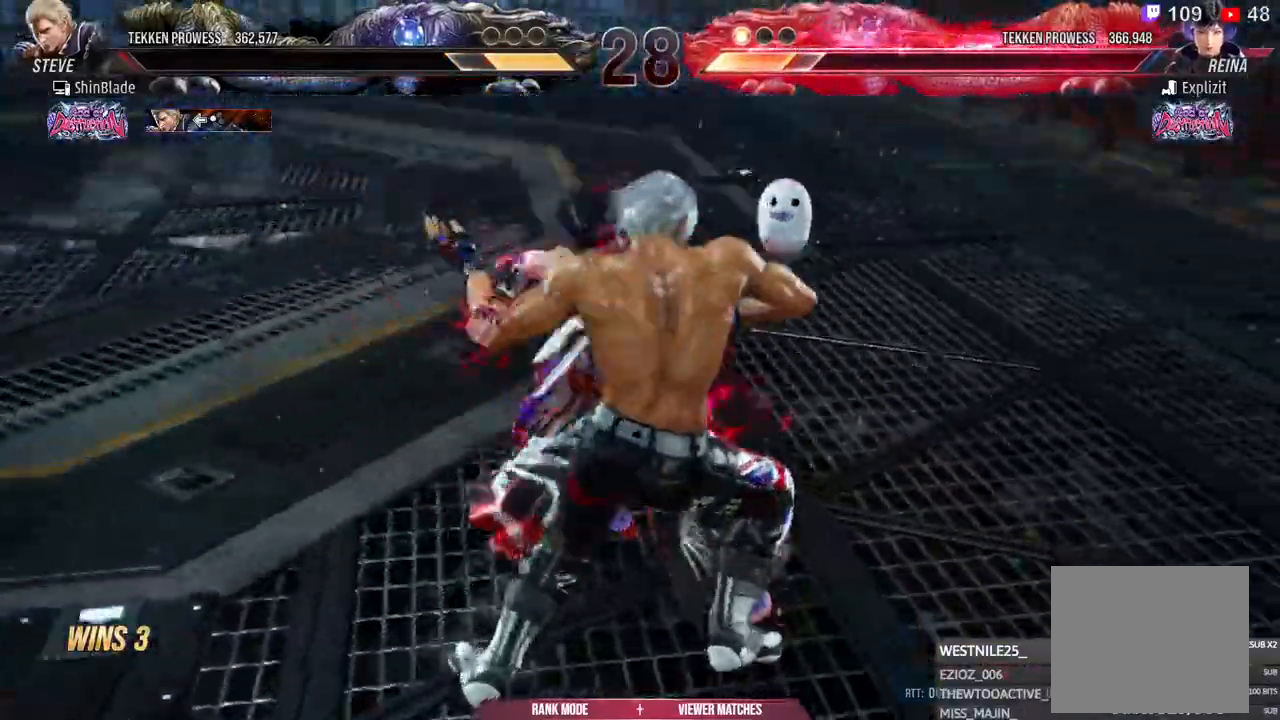
{"dt_ms": 500, "buttons": [], "left_stick": "center", "right_stick": "center", "events": []}
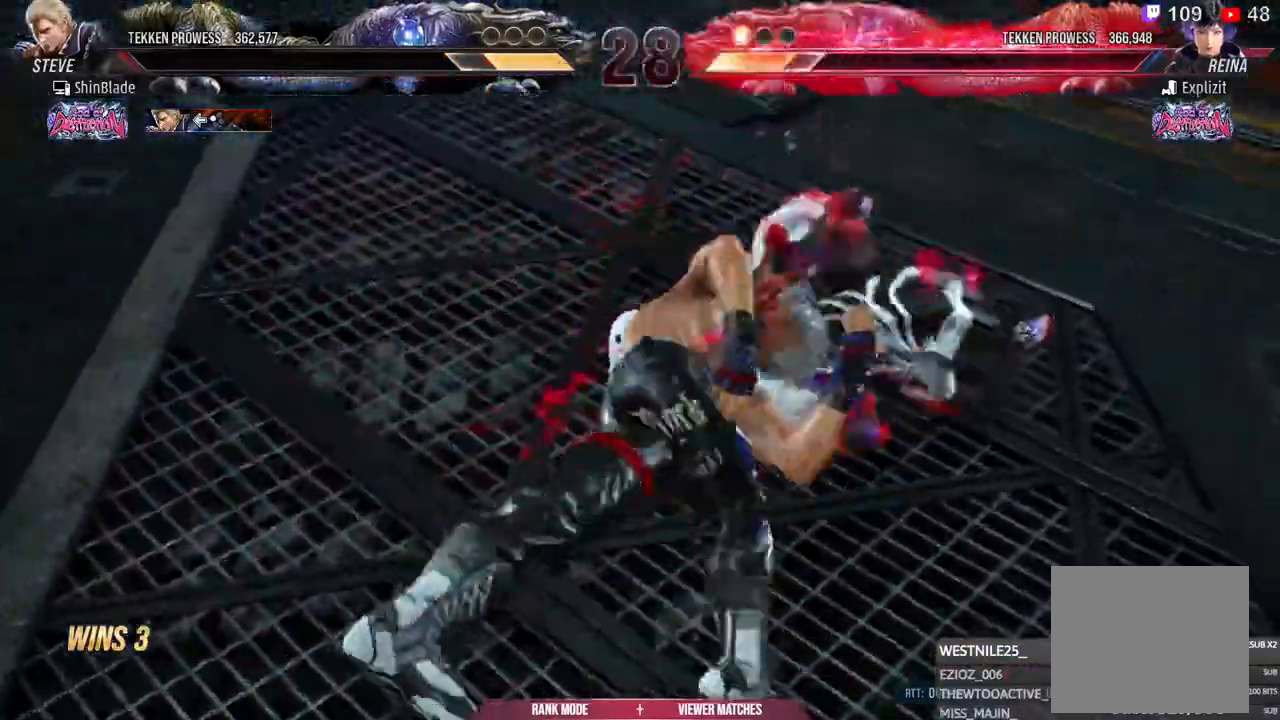
{"dt_ms": 1000, "buttons": [], "left_stick": "center", "right_stick": "center"}
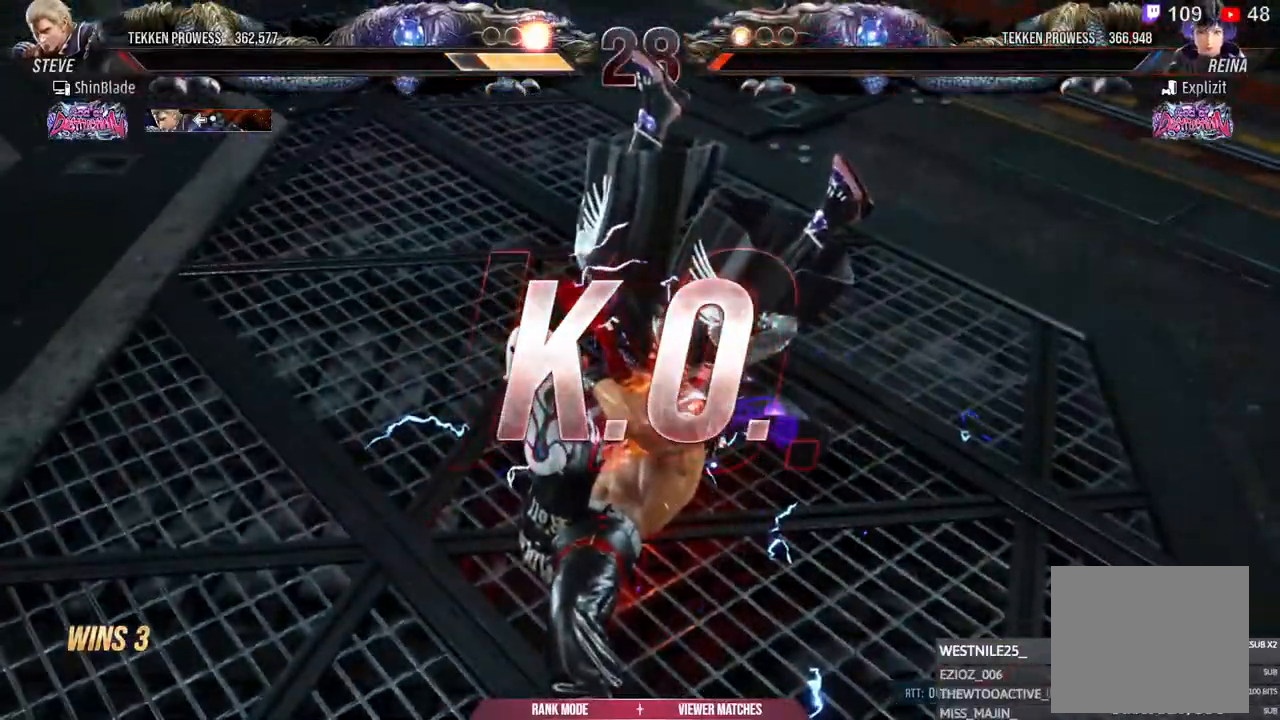
{"dt_ms": 500, "buttons": [], "left_stick": "center", "right_stick": "center", "events": []}